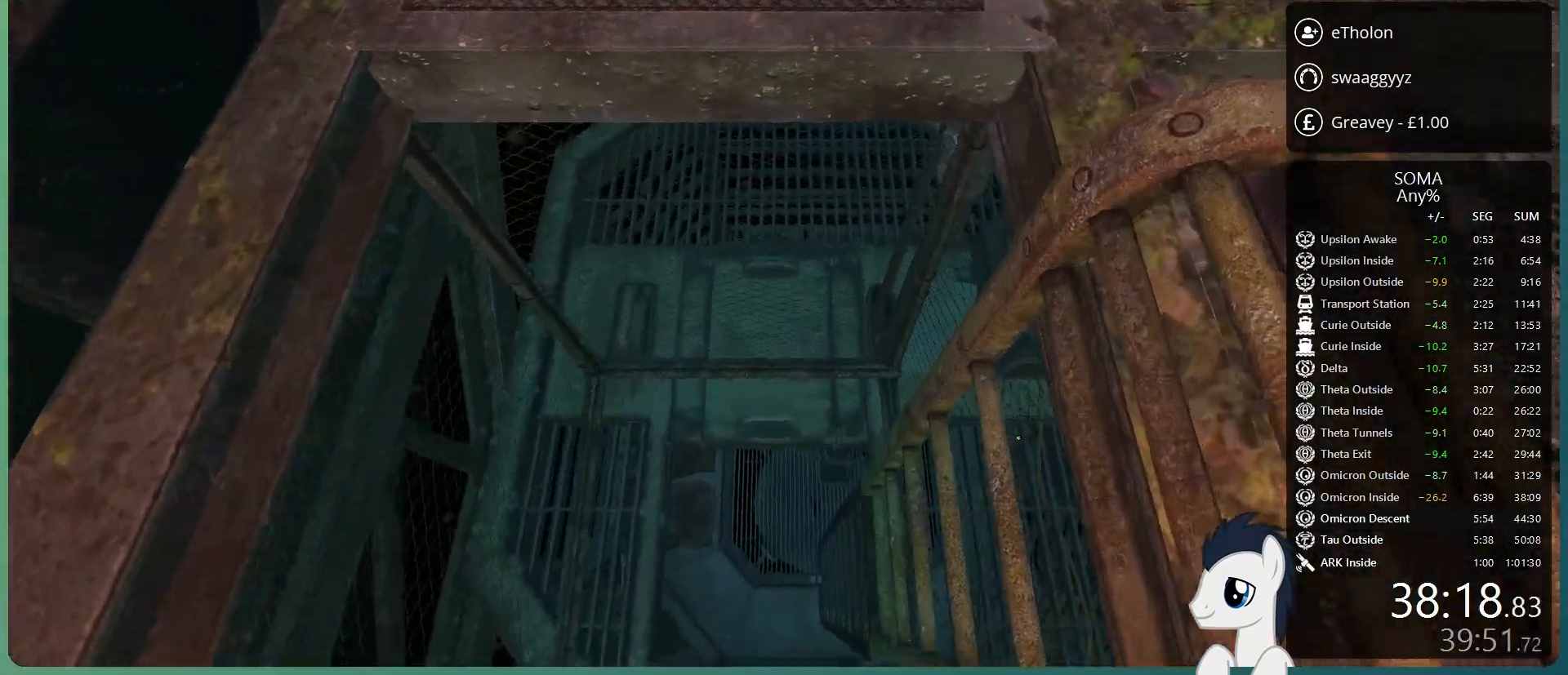
Gameplay with keyboard and mouse; each line is a JSON object with the keys and mouse buttons held at the frame after it. "events" lists presses ("down") and releases ("up") of "a", "alt", "c", "ctrl", "d", "e", "f", "q", "r", "s", "shift", "space", "tab", "v", "w", "x", "z", "mouse_left", "mouse_middle", "mouse_right", "mouse_wheel_up" and "mouse_wheel_down" between this image and that frame as [ms after this image, input, new state], when the widget could be followed in between. "mouse_left", "mouse_middle", "mouse_right", "mouse_wheel_up", "mouse_wheel_down" = the "left", "middle", "right", "wheel_up", "wheel_down" buttons of the "mouse" list. No other keys are recorded. Mouse movement is not recorded.
{"keys": [], "mouse": [], "events": [[167, "a", "down"], [217, "s", "down"], [267, "a", "up"], [317, "s", "up"]]}
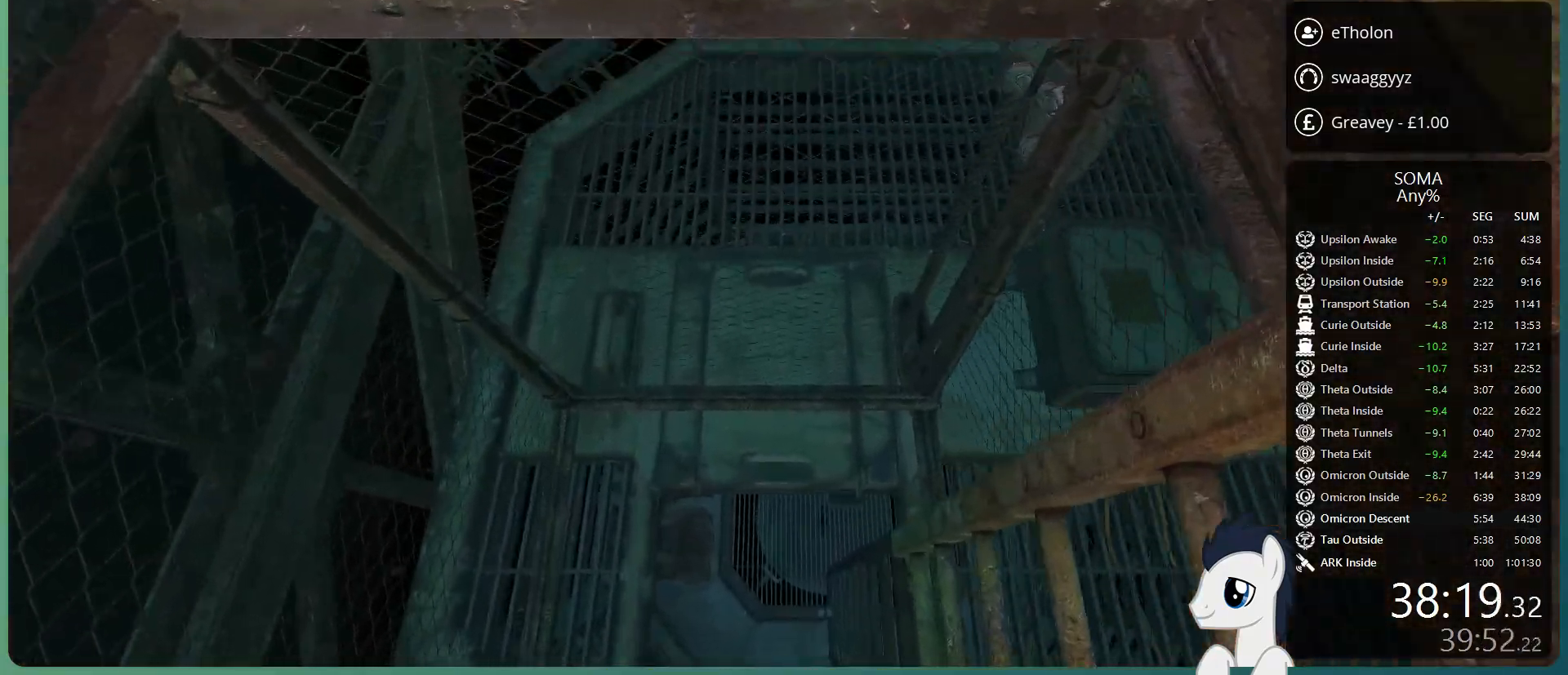
{"keys": ["d"], "mouse": [], "events": [[183, "s", "down"], [283, "s", "up"], [467, "d", "down"]]}
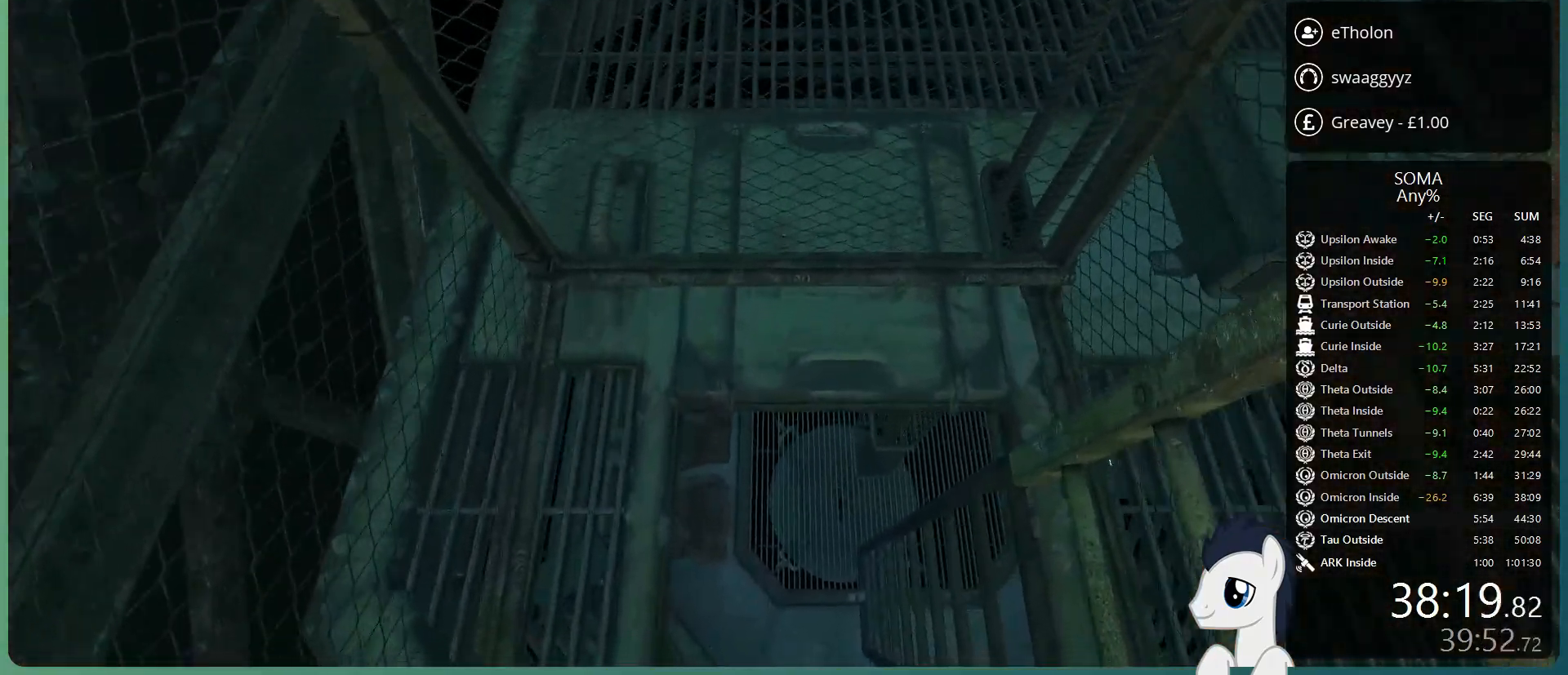
{"keys": ["w"], "mouse": [], "events": [[17, "d", "up"], [383, "w", "down"]]}
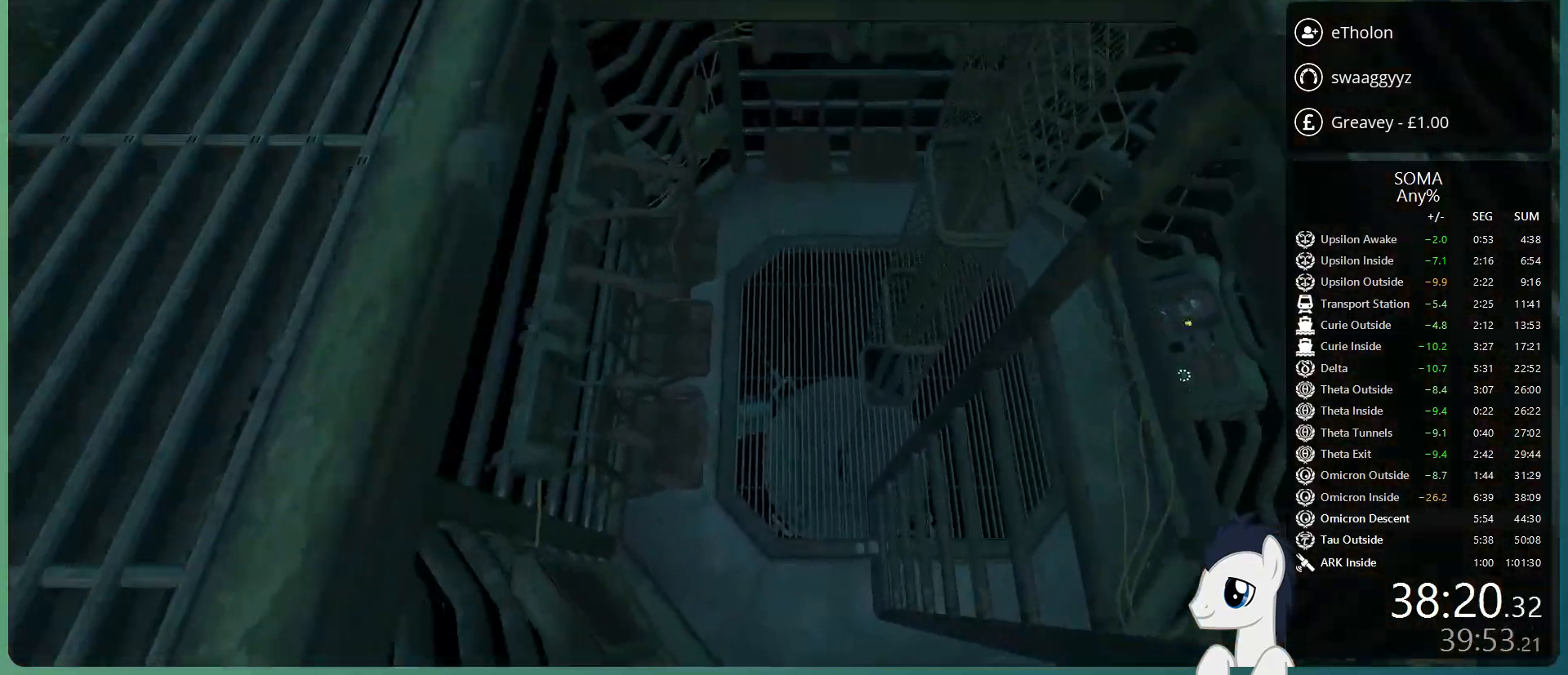
{"keys": ["w"], "mouse": [], "events": []}
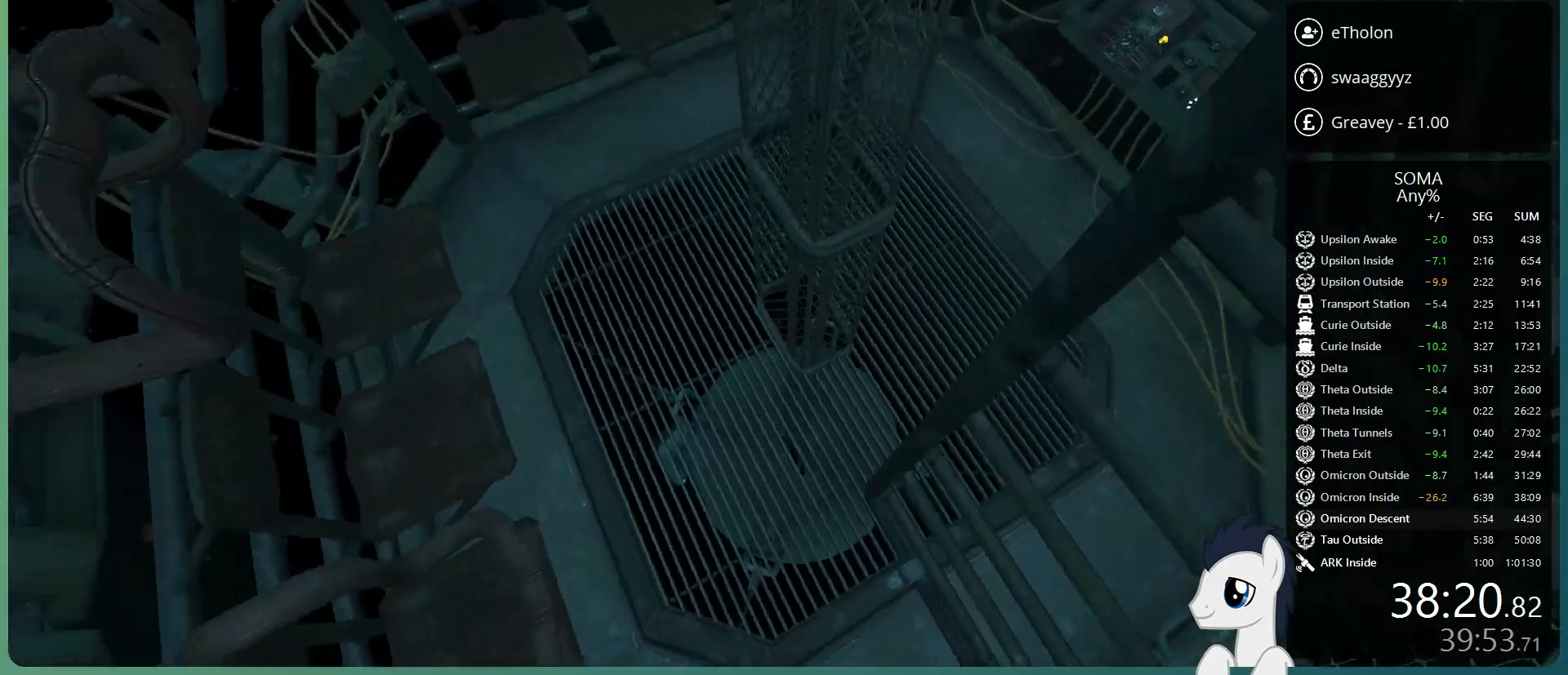
{"keys": ["shift", "w"], "mouse": [], "events": [[283, "shift", "down"]]}
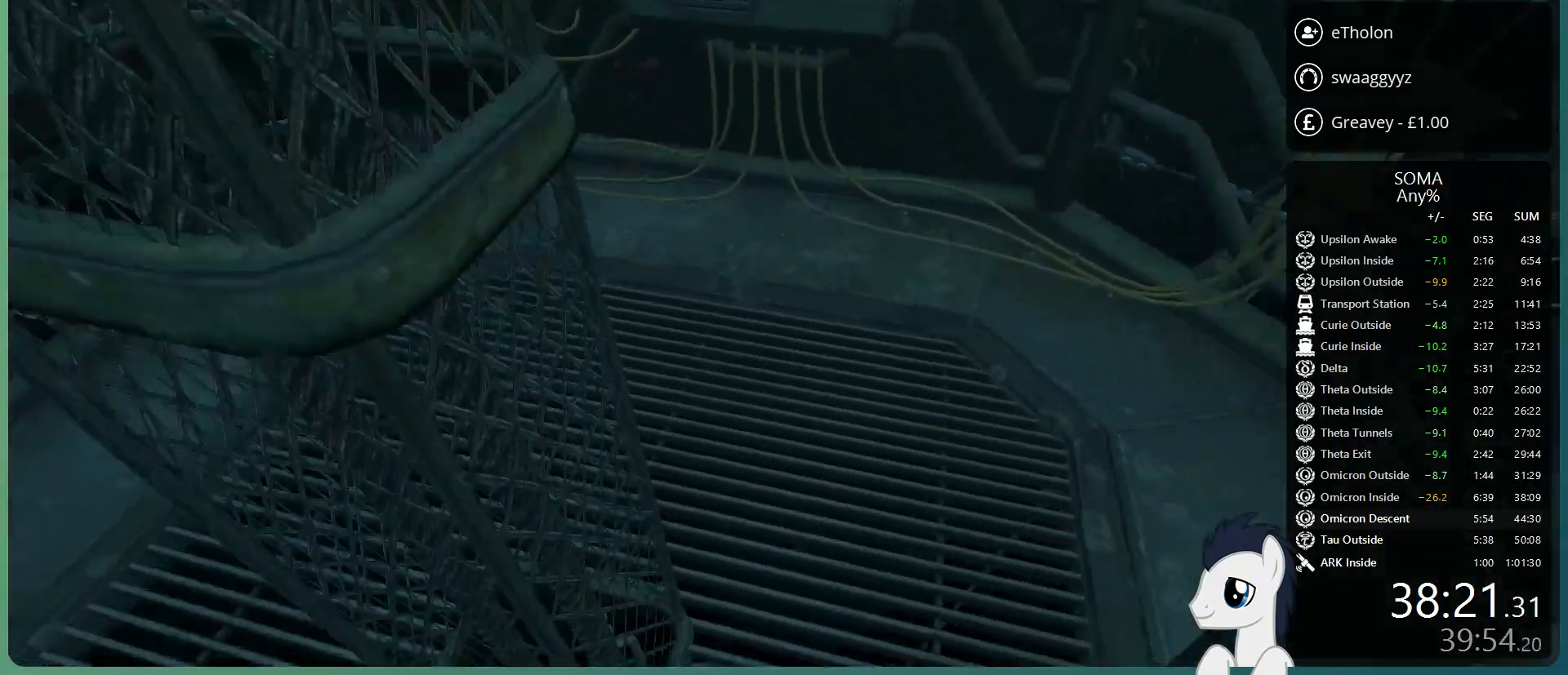
{"keys": [], "mouse": [], "events": [[433, "w", "up"], [483, "shift", "up"]]}
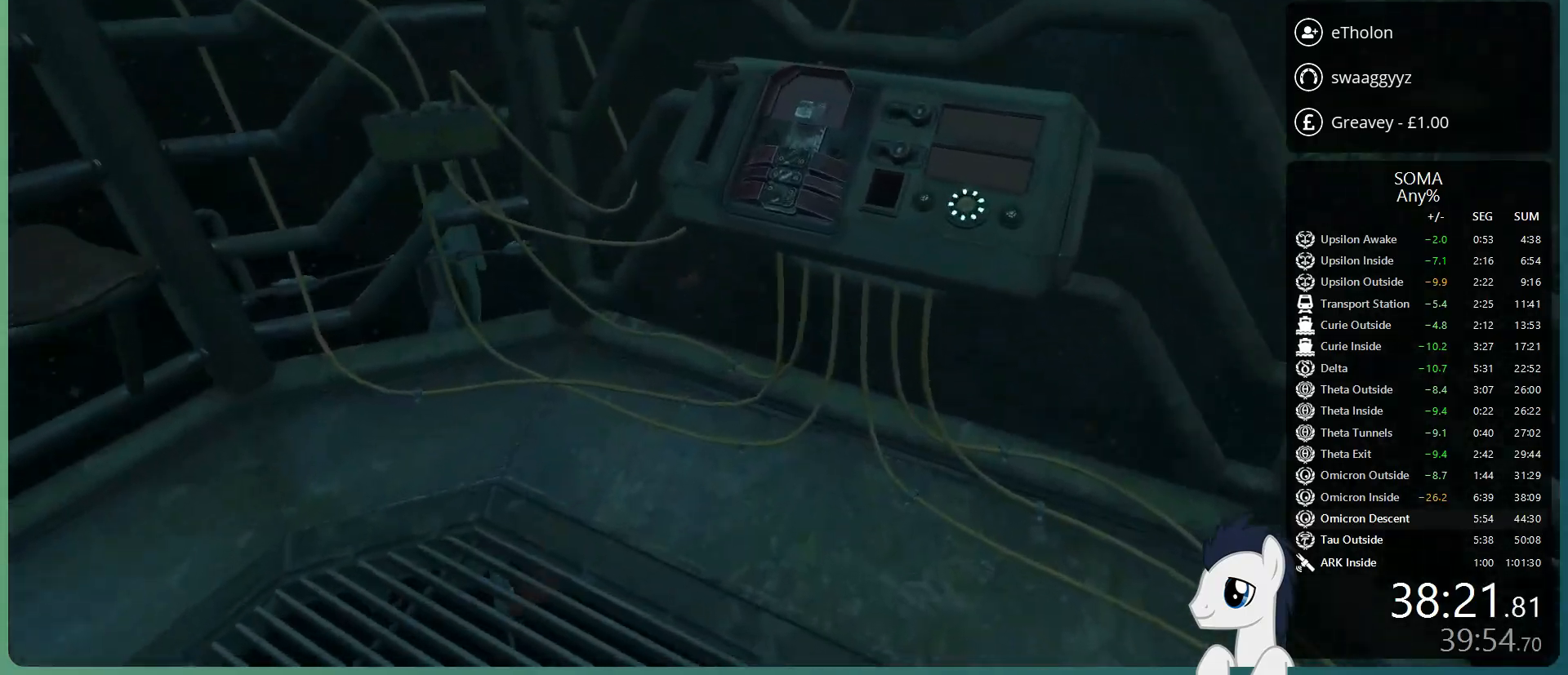
{"keys": ["w"], "mouse": ["left"], "events": [[167, "mouse_left", "down"], [267, "mouse_left", "up"], [350, "w", "down"], [450, "mouse_left", "down"]]}
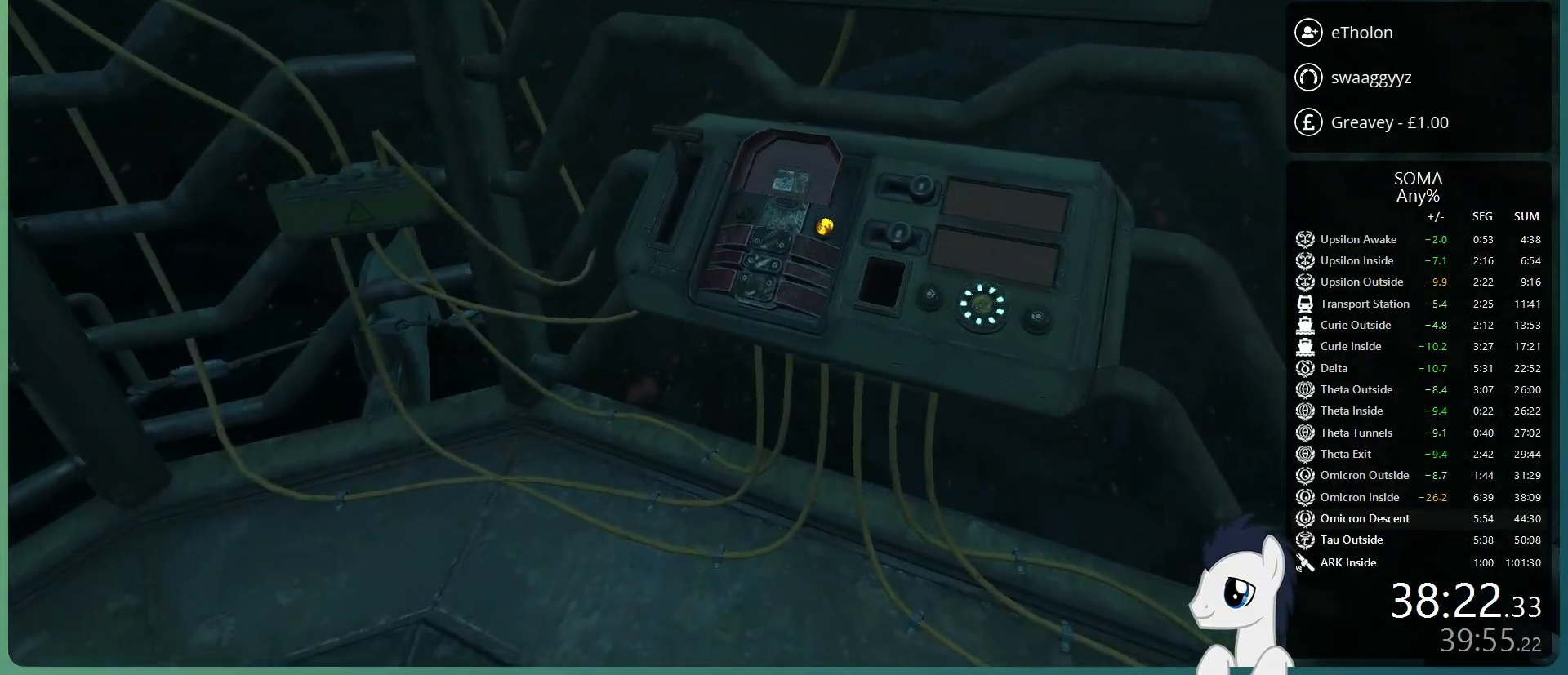
{"keys": [], "mouse": [], "events": [[50, "mouse_left", "up"], [133, "mouse_left", "down"], [233, "mouse_left", "up"], [283, "mouse_left", "down"], [317, "w", "up"], [367, "mouse_left", "up"]]}
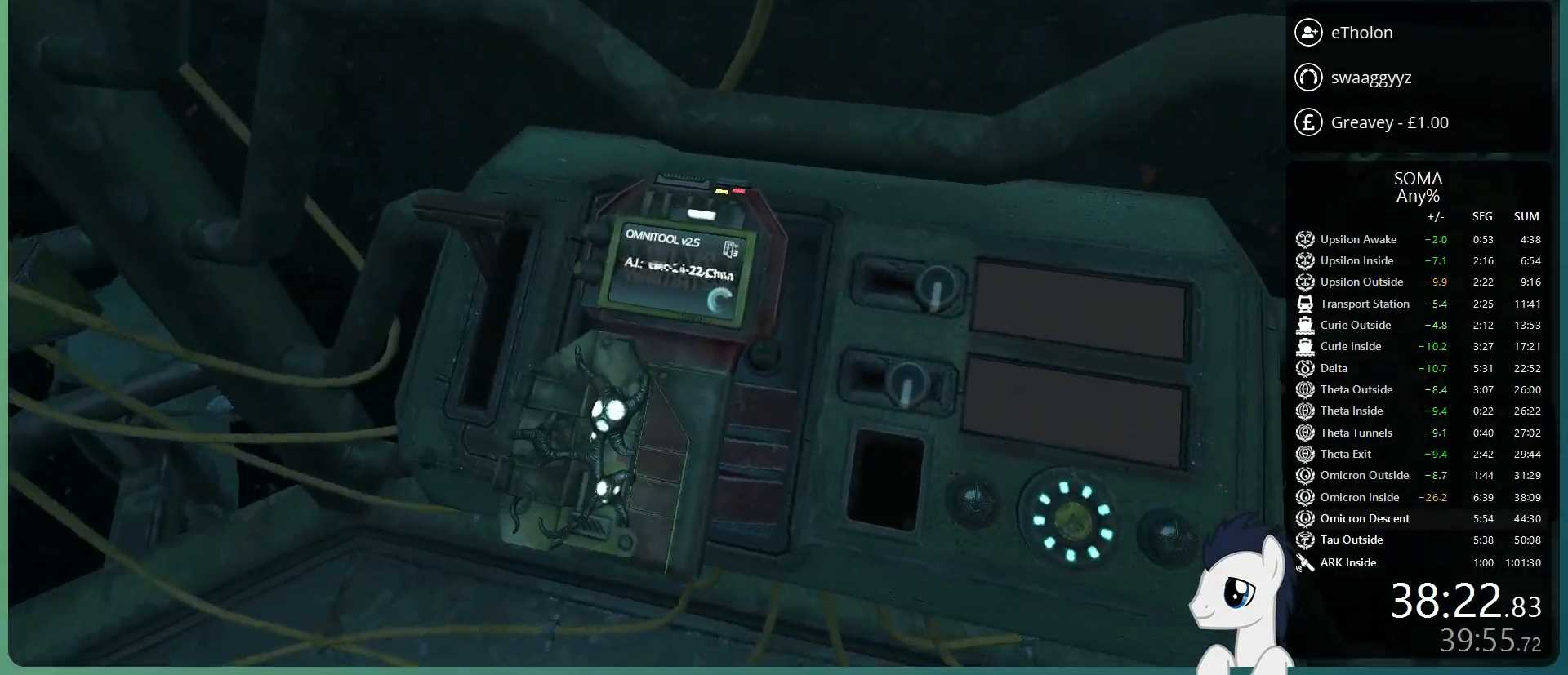
{"keys": [], "mouse": ["left"], "events": [[383, "mouse_left", "down"]]}
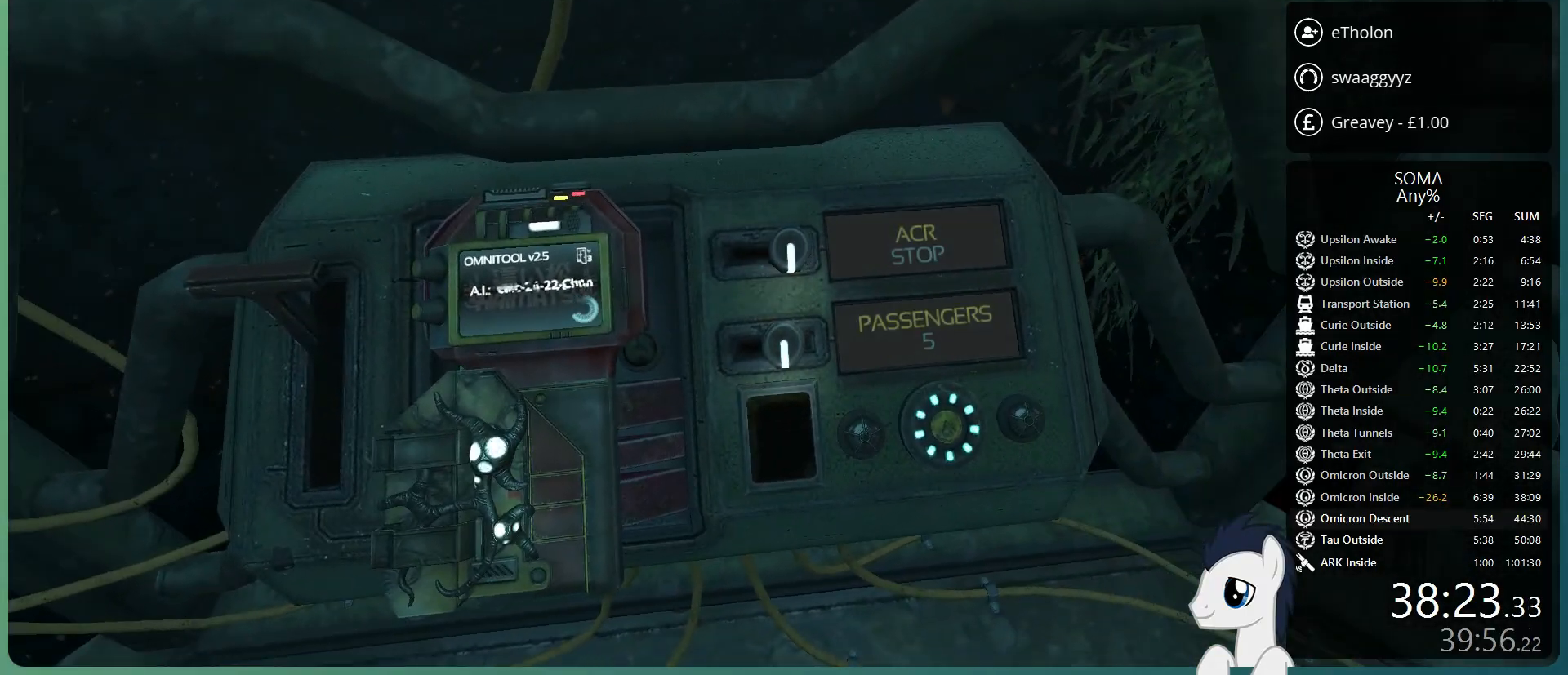
{"keys": [], "mouse": [], "events": [[350, "mouse_left", "up"]]}
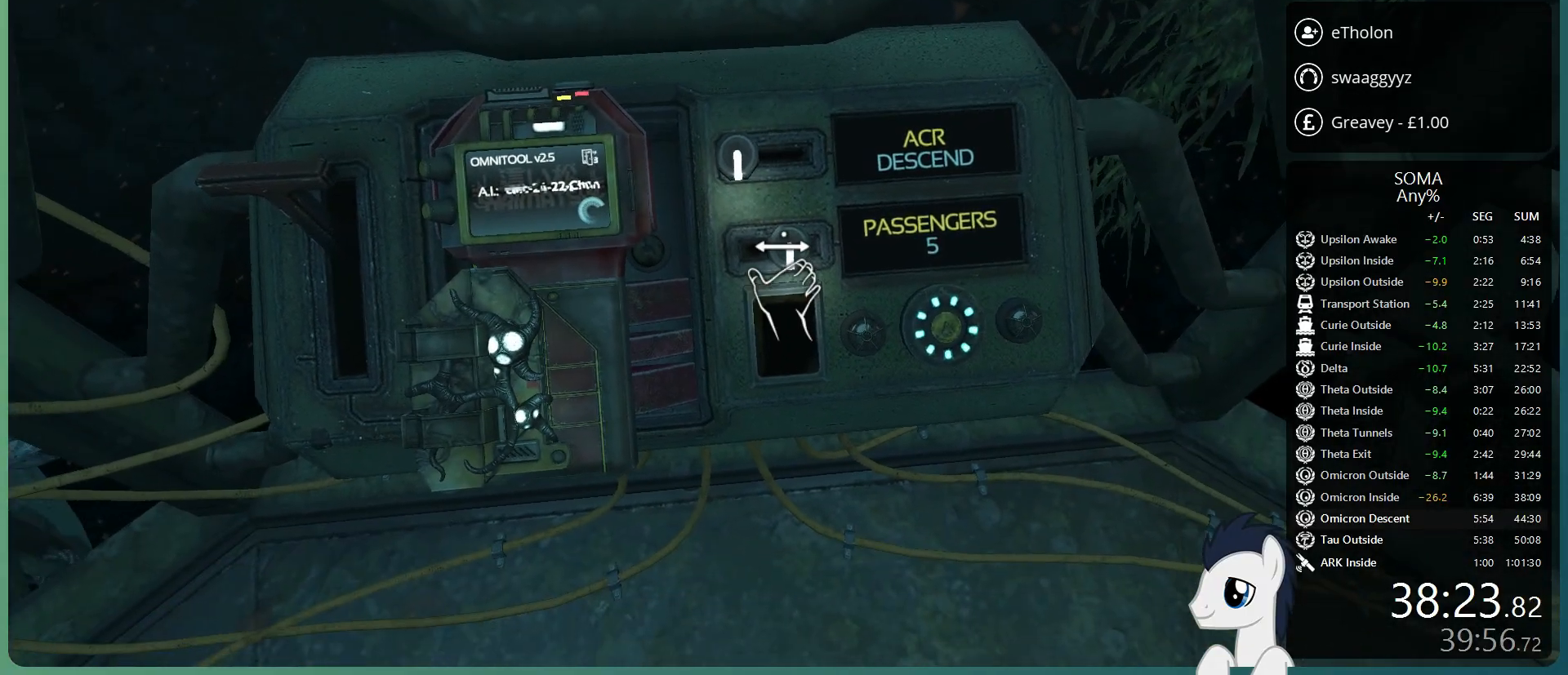
{"keys": [], "mouse": ["left"], "events": [[183, "mouse_left", "down"]]}
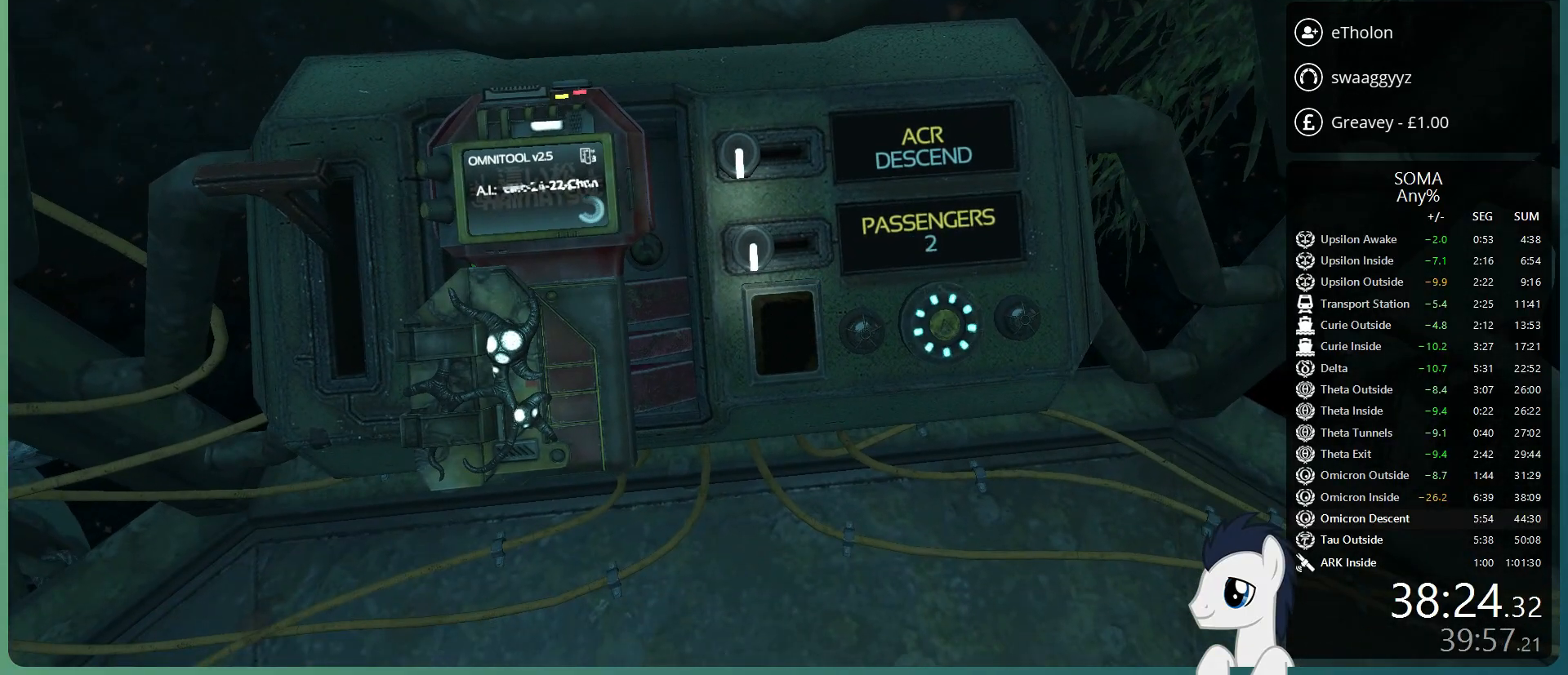
{"keys": [], "mouse": [], "events": [[67, "mouse_left", "up"], [100, "a", "down"], [200, "w", "down"], [433, "a", "up"], [433, "w", "up"]]}
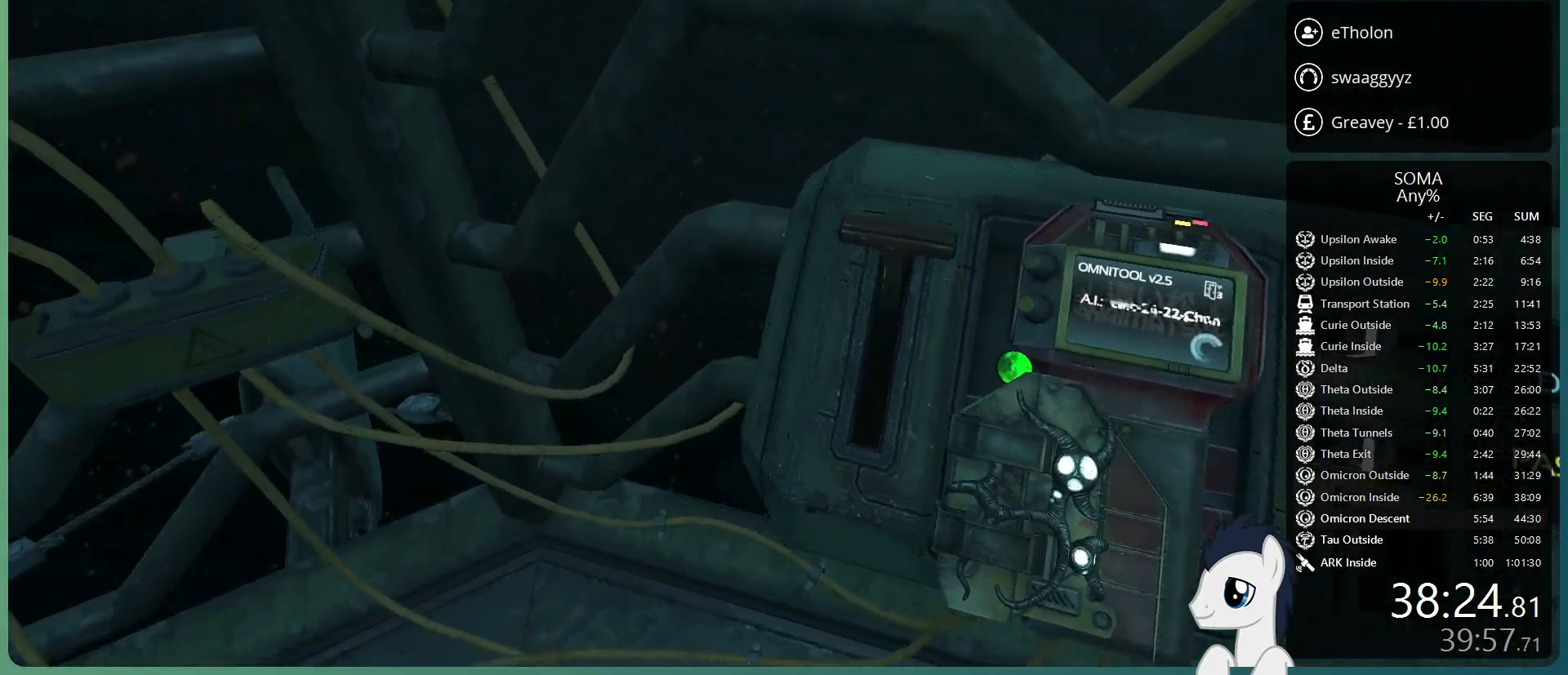
{"keys": [], "mouse": ["left"], "events": [[217, "mouse_left", "down"], [317, "mouse_left", "up"], [450, "mouse_left", "down"]]}
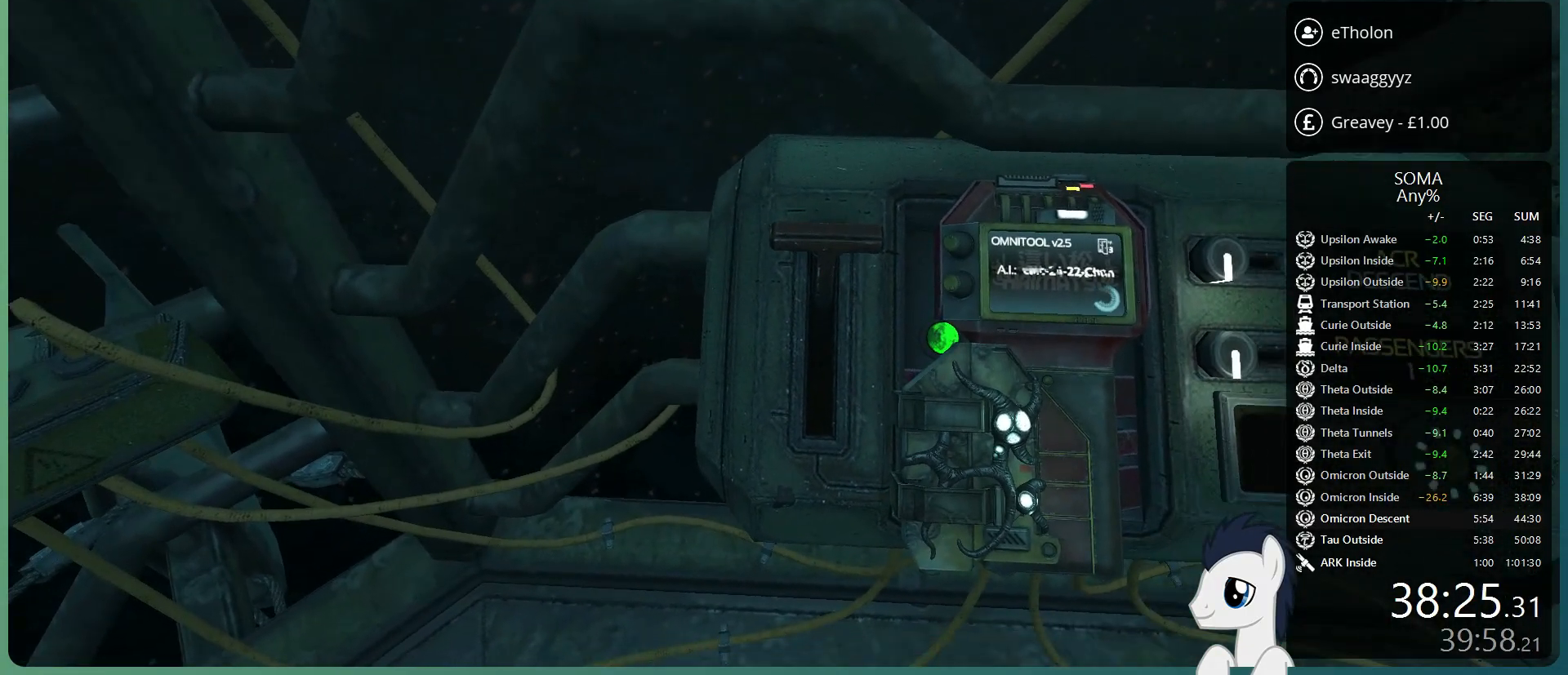
{"keys": [], "mouse": ["left"], "events": []}
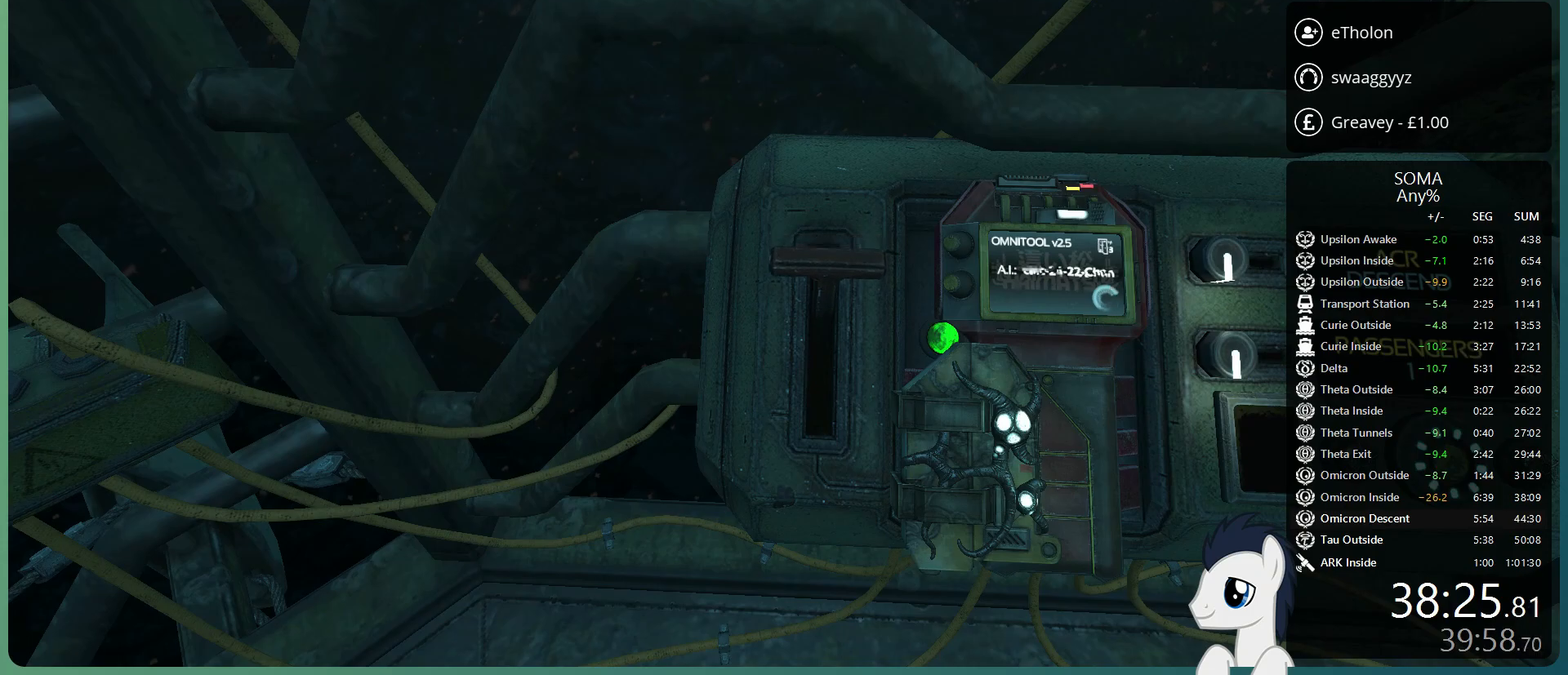
{"keys": [], "mouse": ["left"], "events": []}
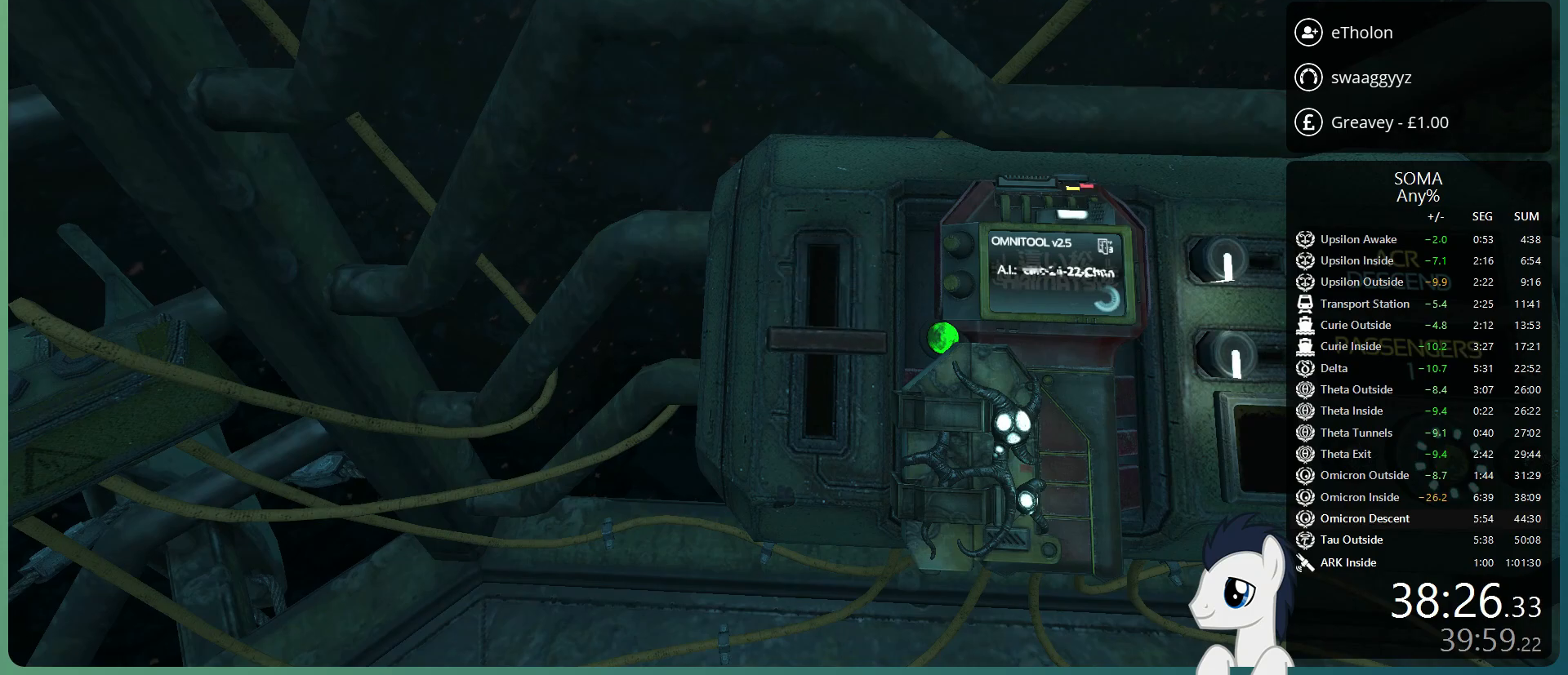
{"keys": [], "mouse": ["left"], "events": []}
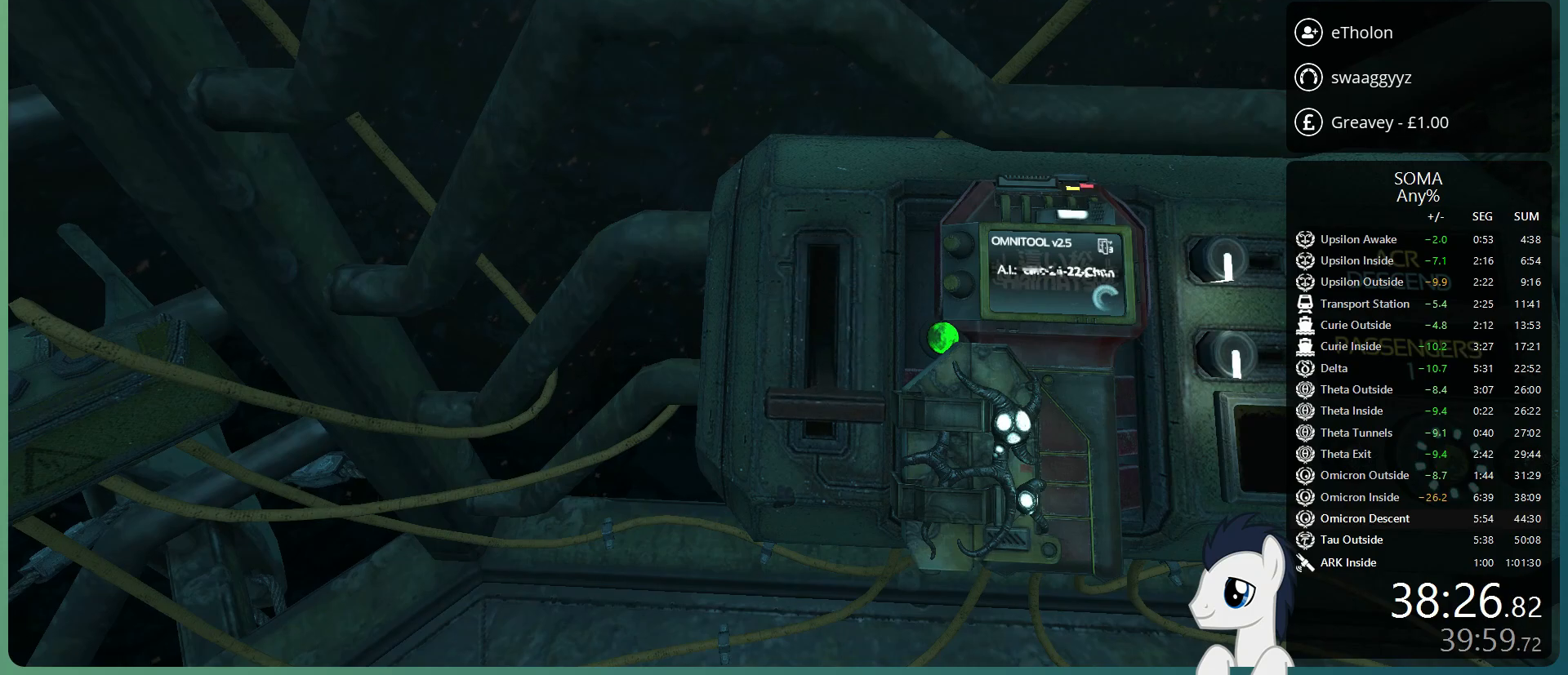
{"keys": ["a", "w"], "mouse": [], "events": [[50, "mouse_left", "up"], [83, "a", "down"], [183, "w", "down"]]}
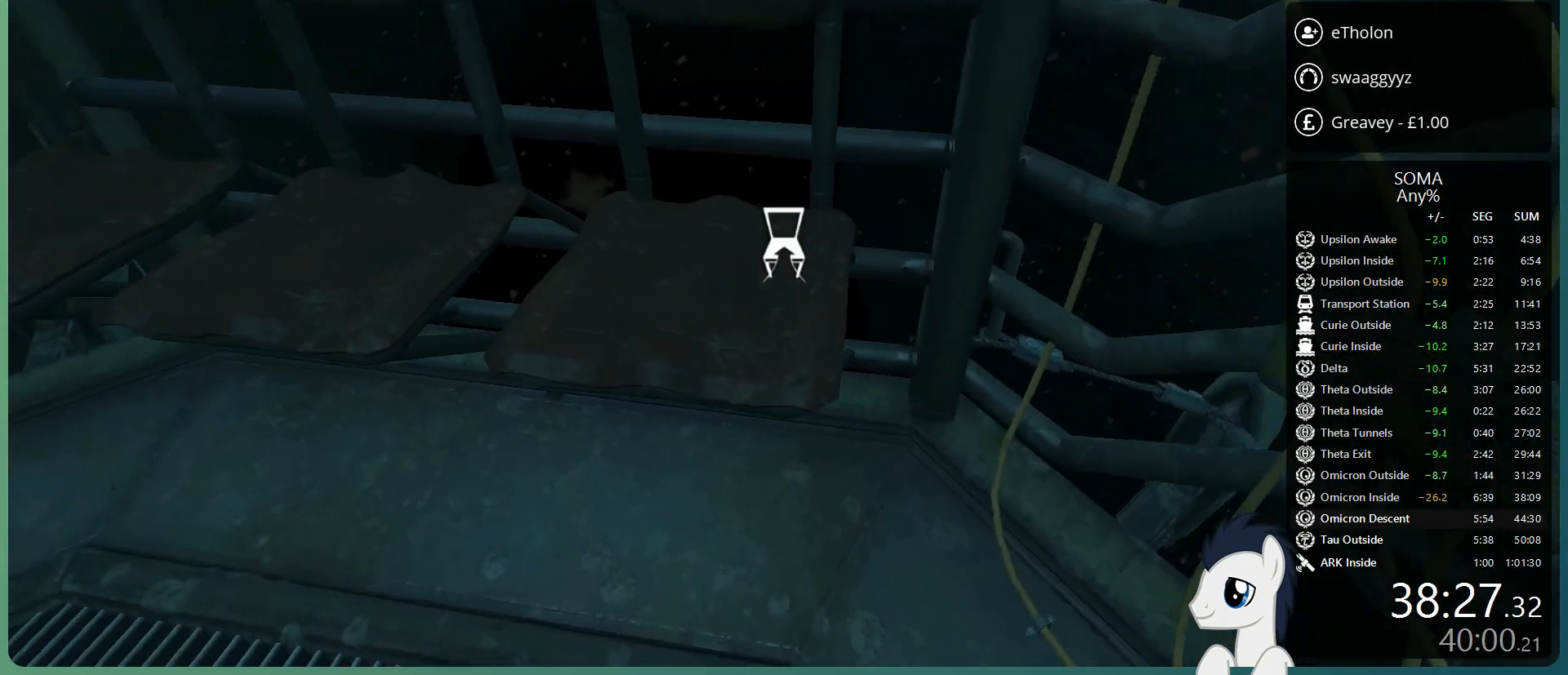
{"keys": [], "mouse": [], "events": [[67, "mouse_left", "down"], [100, "a", "up"], [100, "mouse_left", "up"], [150, "mouse_left", "down"], [150, "w", "up"], [250, "mouse_left", "up"]]}